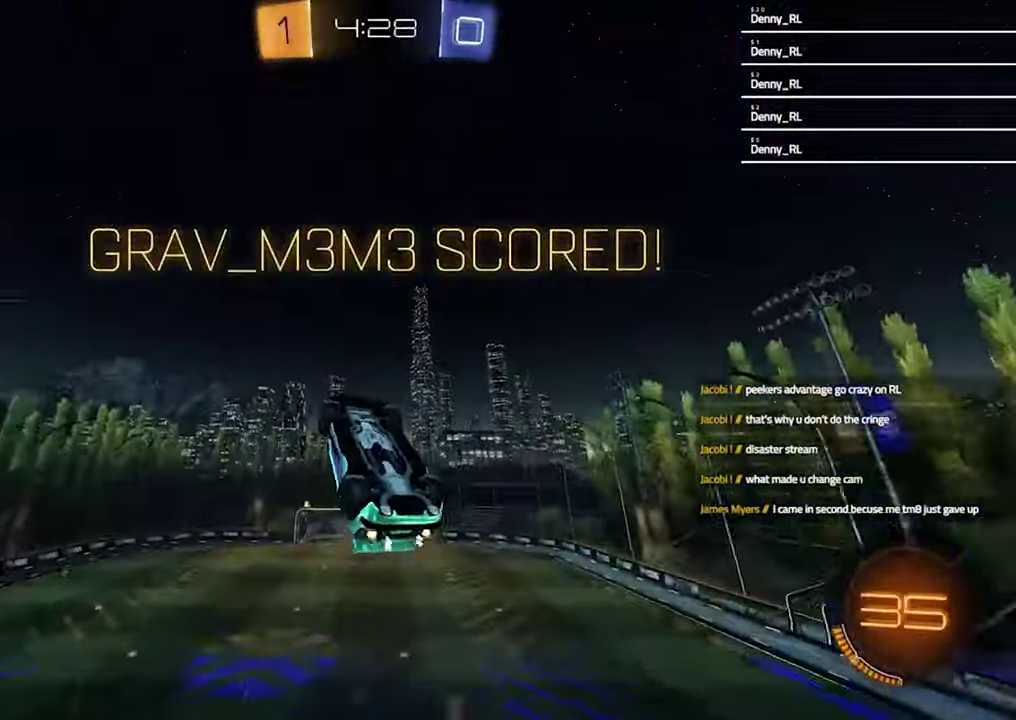
Gameplay with a controller (PlayStation layout); each line is a JSON object with the inputs held at the frame after it. "events" lists button and stick changes between this image and that frame as [ms after this image, input, new state], when the widget could be followed in between. Not read: R1.
{"buttons": [], "left_stick": "center", "right_stick": "center", "events": [[267, "left_stick", "down-left"], [367, "left_stick", "center"]]}
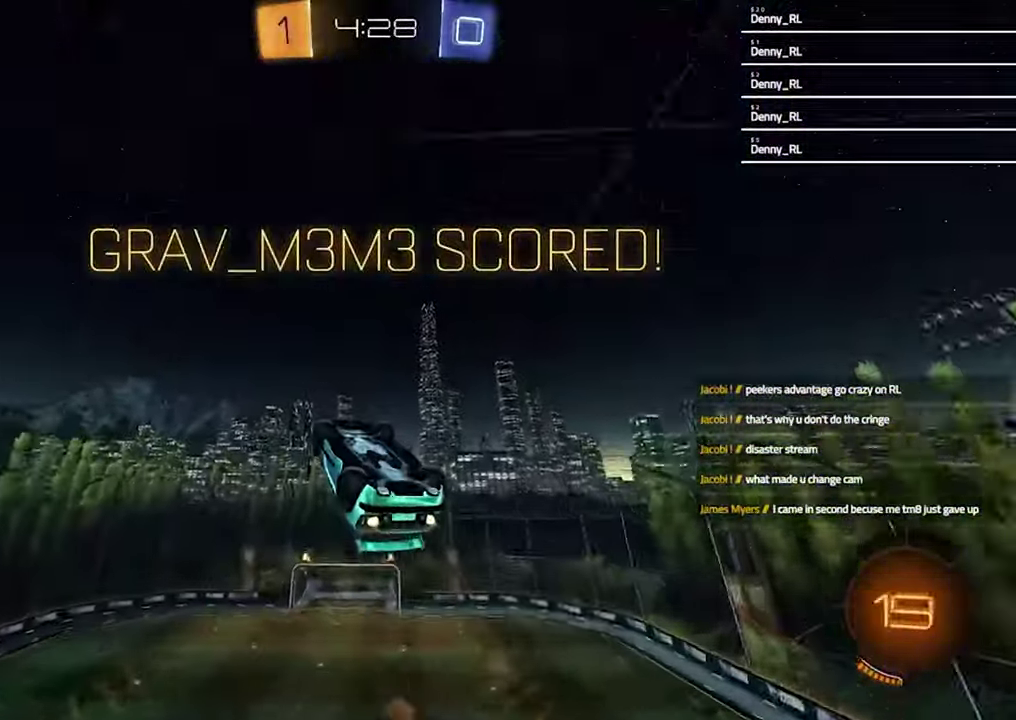
{"buttons": ["CROSS", "L1"], "left_stick": "down-right", "right_stick": "center", "events": [[167, "left_stick", "down"], [333, "left_stick", "center"], [367, "L1", "down"], [400, "CROSS", "down"], [433, "left_stick", "down-right"]]}
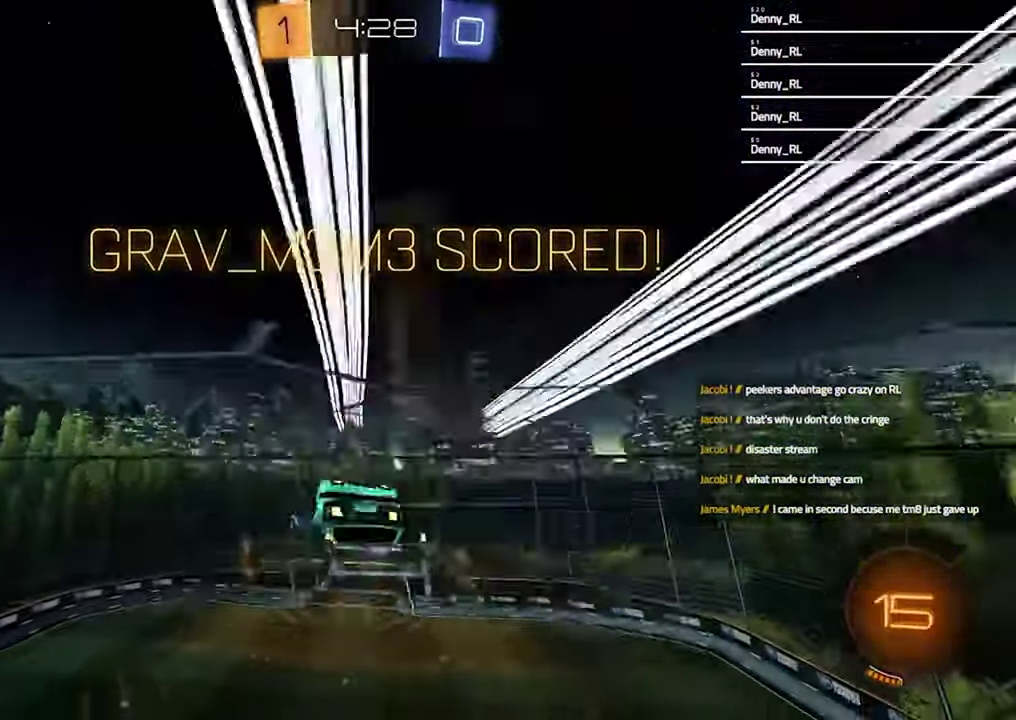
{"buttons": [], "left_stick": "down", "right_stick": "center", "events": [[33, "CROSS", "up"], [67, "L1", "up"], [67, "left_stick", "down"]]}
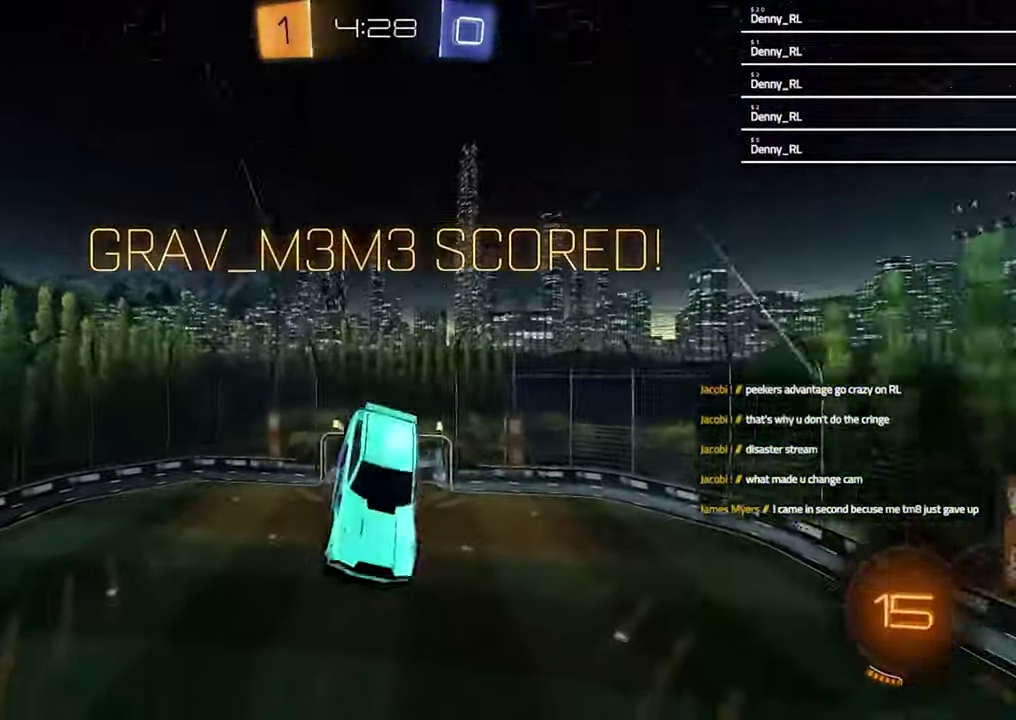
{"buttons": [], "left_stick": "up", "right_stick": "center", "events": [[167, "CROSS", "down"], [300, "CROSS", "up"], [400, "left_stick", "center"], [500, "left_stick", "up"]]}
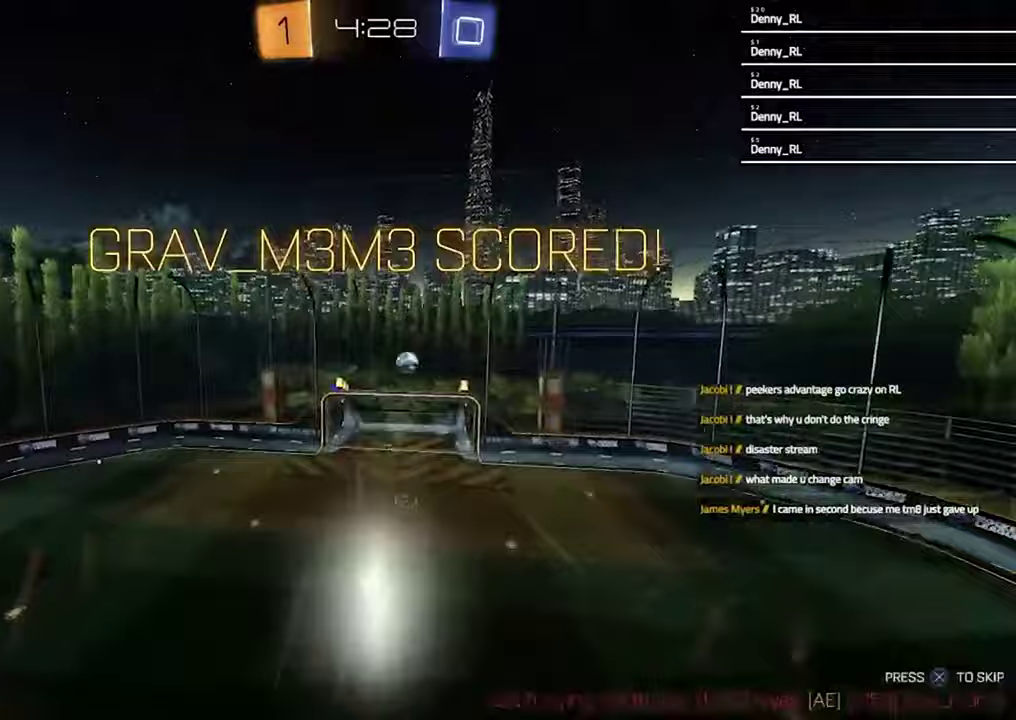
{"buttons": [], "left_stick": "center", "right_stick": "center", "events": [[100, "SQUARE", "down"], [233, "SQUARE", "up"], [267, "left_stick", "center"], [333, "CROSS", "down"], [467, "CROSS", "up"]]}
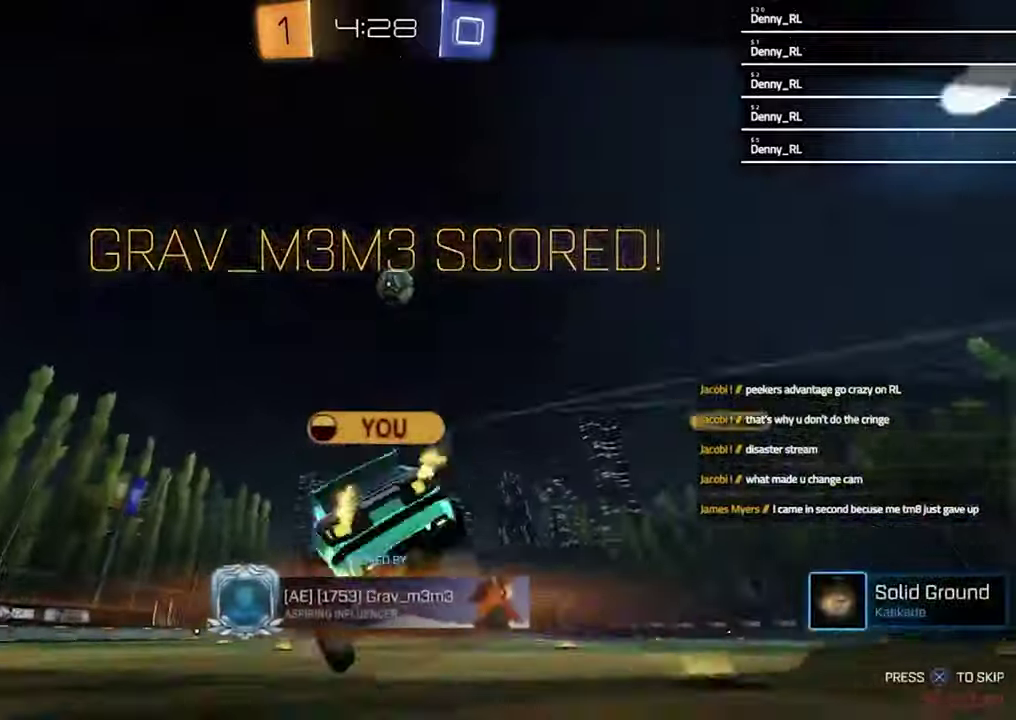
{"buttons": [], "left_stick": "center", "right_stick": "center", "events": []}
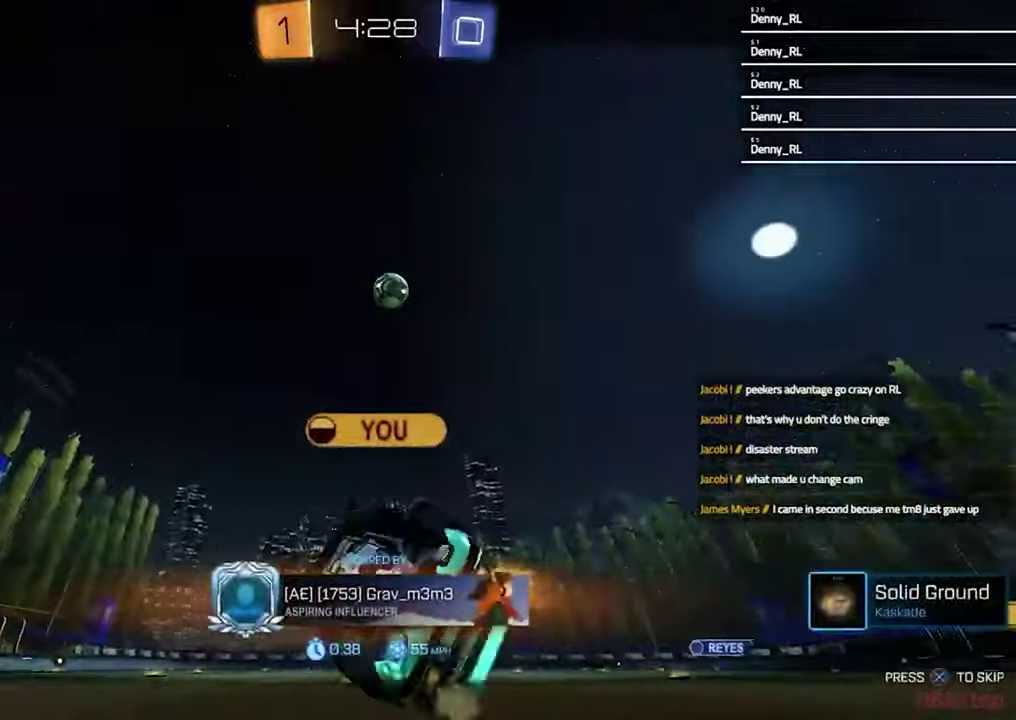
{"buttons": [], "left_stick": "center", "right_stick": "center", "events": []}
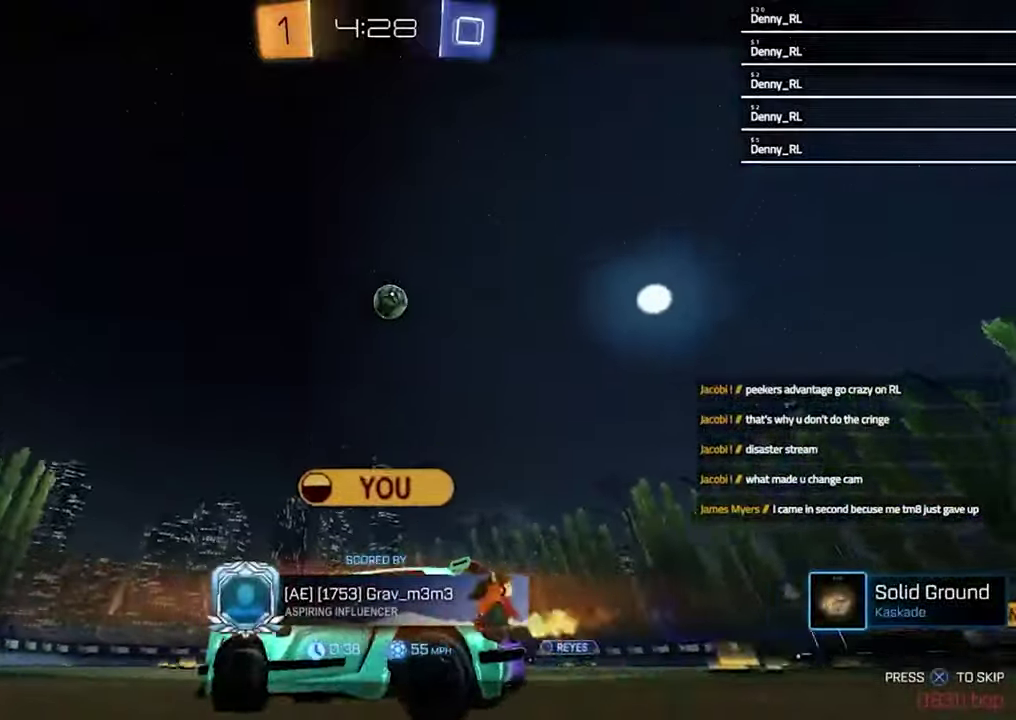
{"buttons": [], "left_stick": "center", "right_stick": "down", "events": [[333, "right_stick", "down"]]}
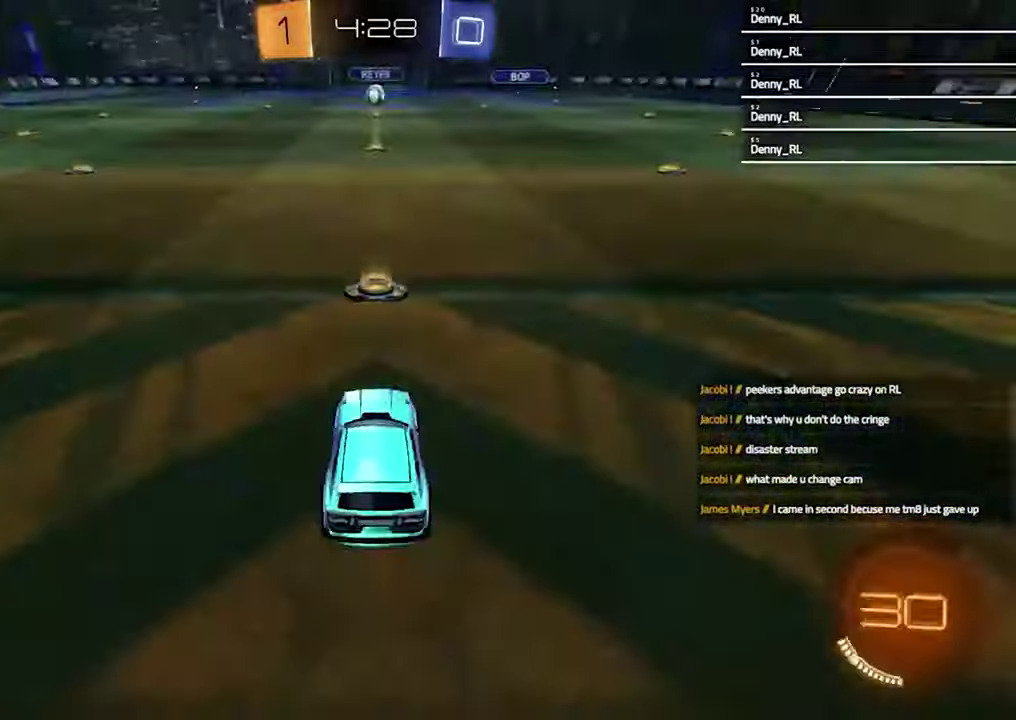
{"buttons": [], "left_stick": "center", "right_stick": "center", "events": [[233, "right_stick", "center"]]}
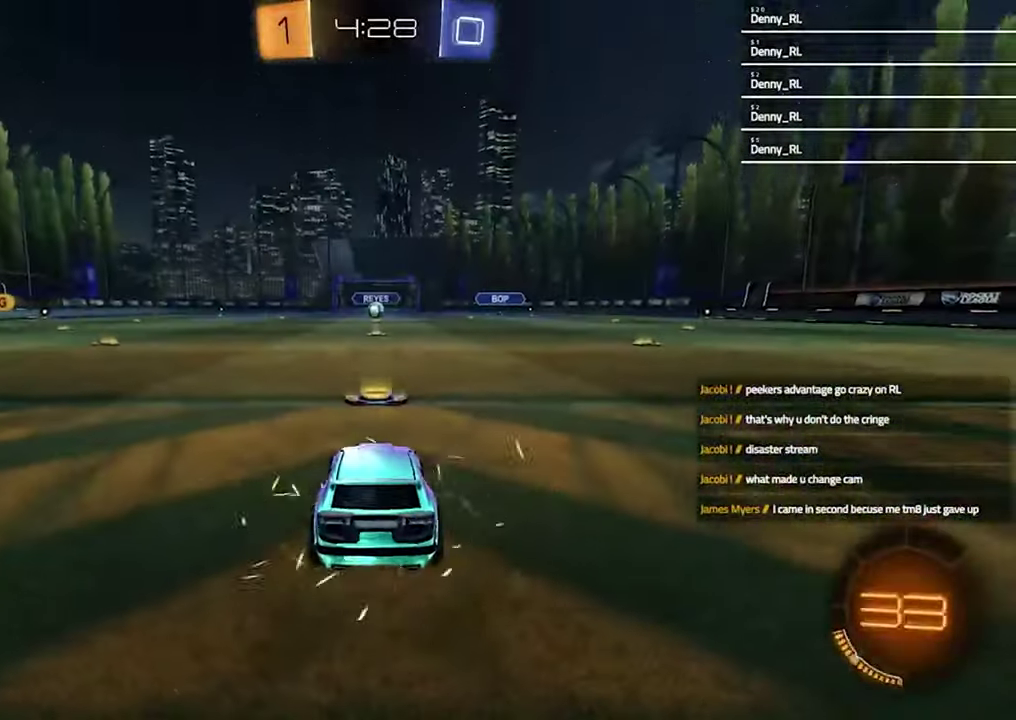
{"buttons": [], "left_stick": "center", "right_stick": "center", "events": []}
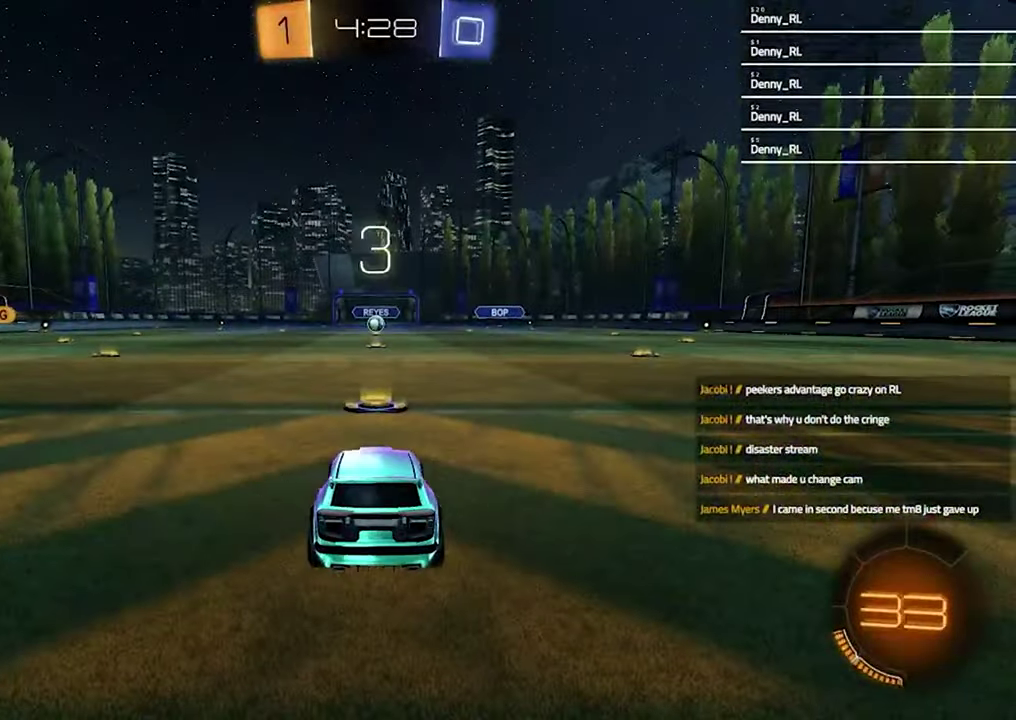
{"buttons": ["SELECT"], "left_stick": "center", "right_stick": "center", "events": [[133, "SELECT", "down"]]}
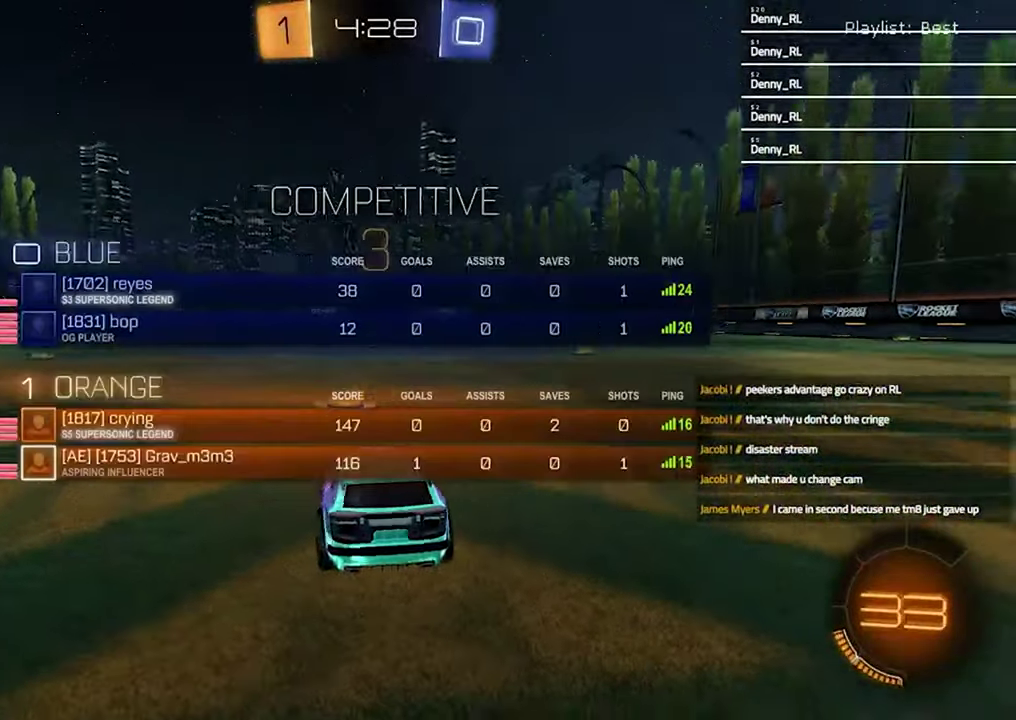
{"buttons": [], "left_stick": "right", "right_stick": "center", "events": [[133, "SELECT", "up"], [133, "left_stick", "down"], [200, "left_stick", "center"], [367, "left_stick", "right"]]}
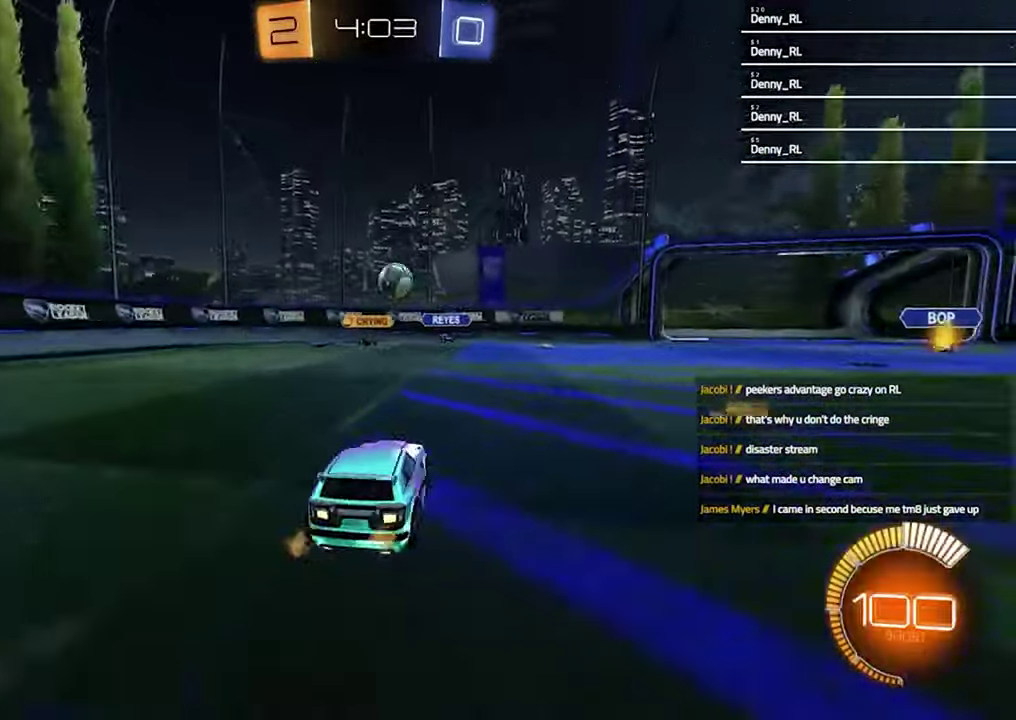
{"buttons": ["R2"], "left_stick": "right", "right_stick": "center", "events": [[433, "R2", "down"]]}
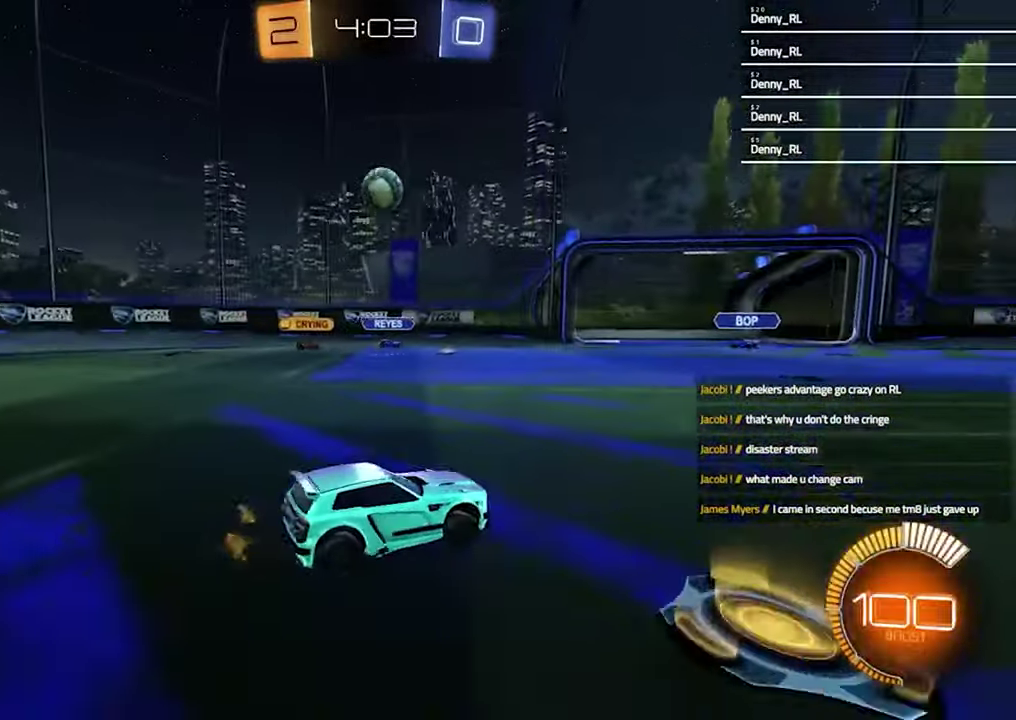
{"buttons": ["R2"], "left_stick": "left", "right_stick": "center", "events": [[33, "left_stick", "center"], [400, "left_stick", "left"]]}
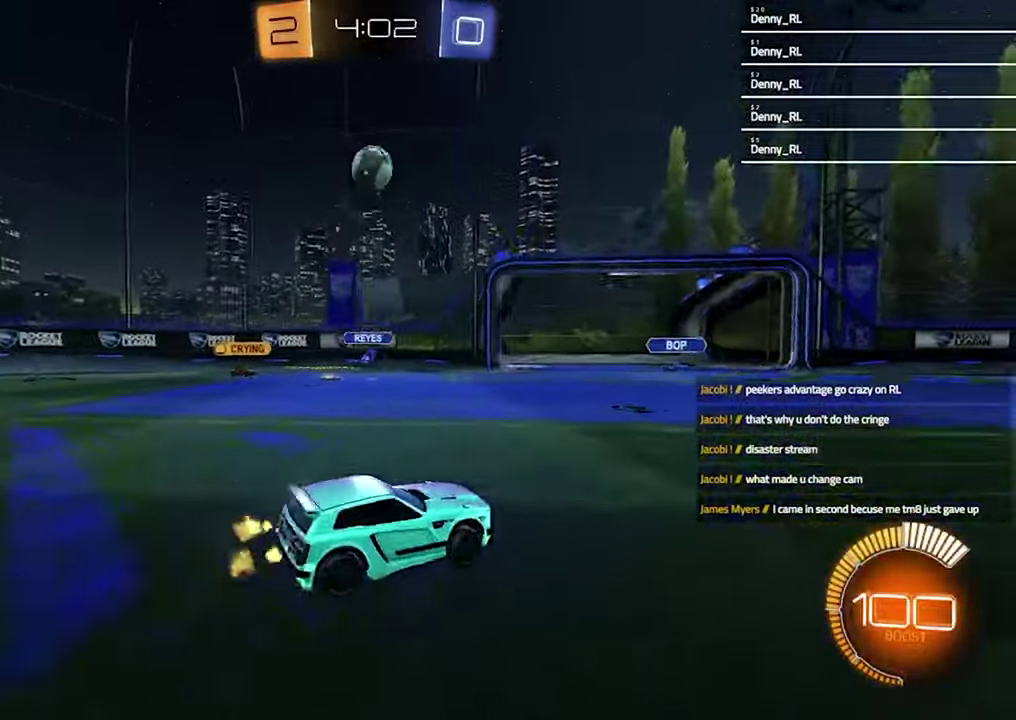
{"buttons": ["R2"], "left_stick": "up-right", "right_stick": "center", "events": [[233, "left_stick", "down-right"], [300, "left_stick", "right"], [400, "left_stick", "up-right"]]}
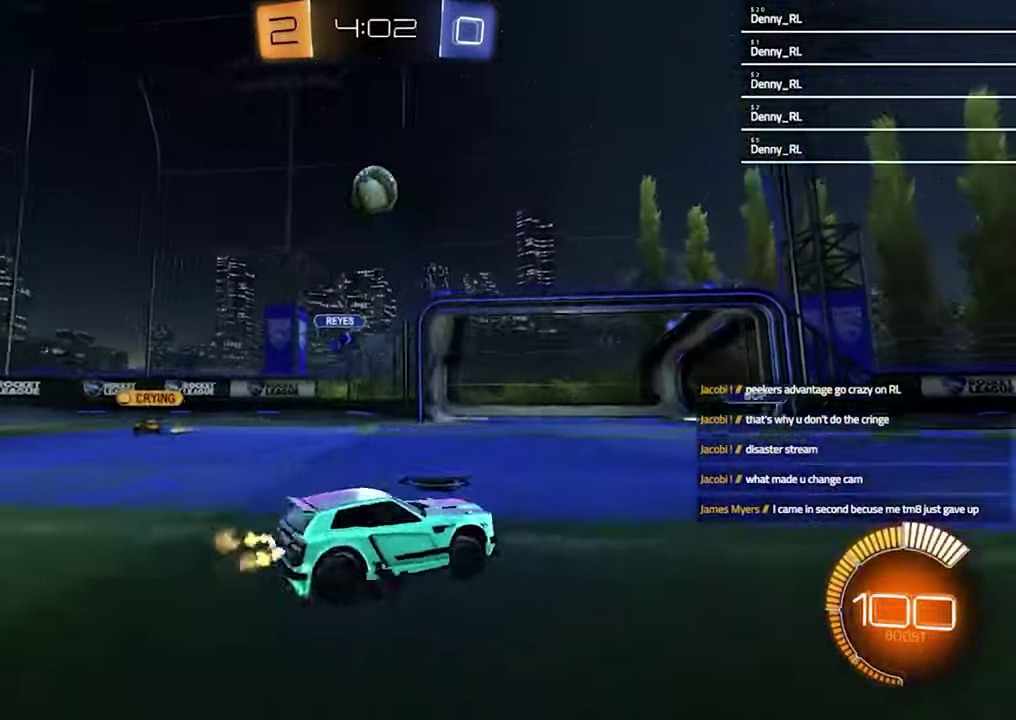
{"buttons": ["R2"], "left_stick": "center", "right_stick": "center", "events": [[333, "left_stick", "center"]]}
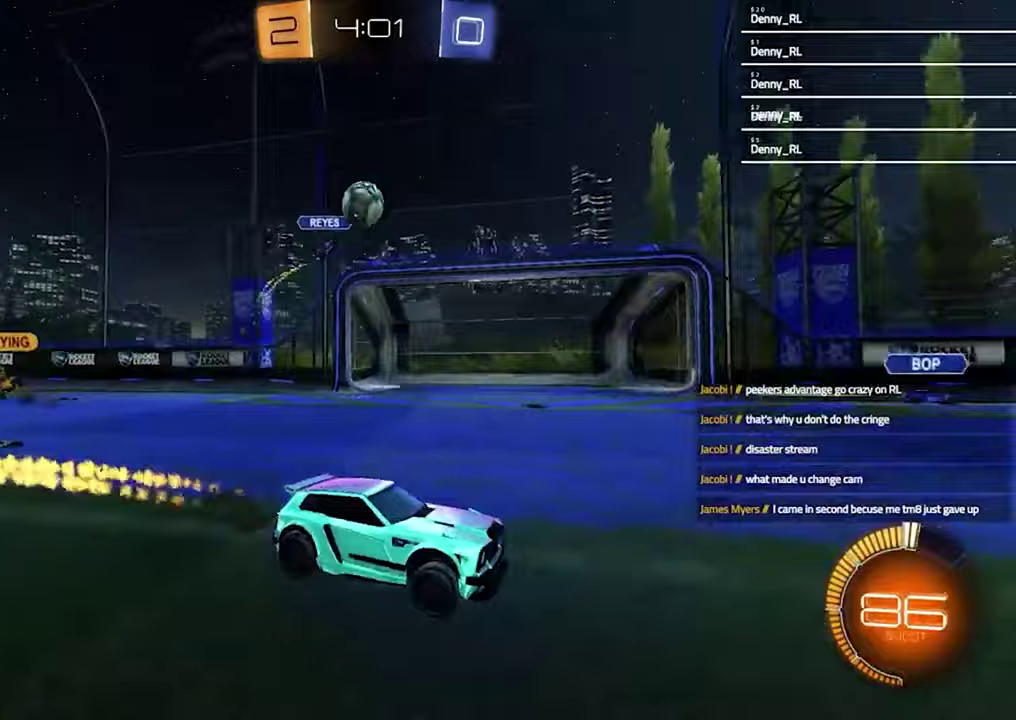
{"buttons": ["R2"], "left_stick": "left", "right_stick": "center", "events": [[233, "left_stick", "left"]]}